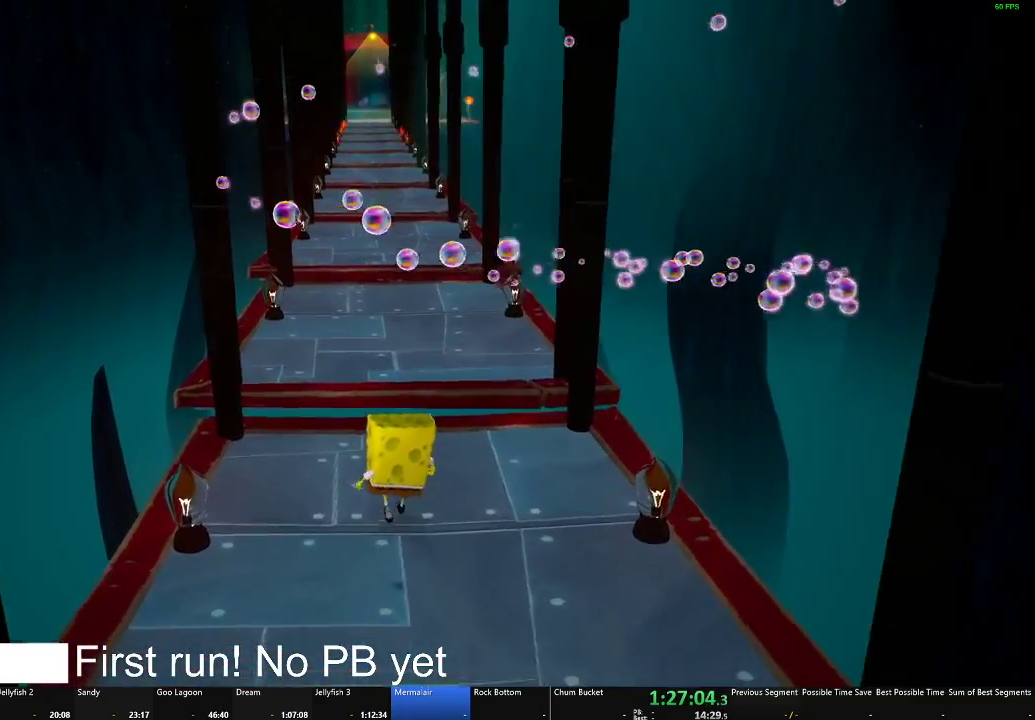
Gameplay with a controller (Xbox layout); each line is a JSON object with the inputs held at the frame after it. "events" lists button and stick changes between this image and that frame as [ms after this image, input, new state], when the widget could be followed in between.
{"buttons": ["R1"], "left_stick": "up", "right_stick": "center", "events": [[350, "R1", "down"]]}
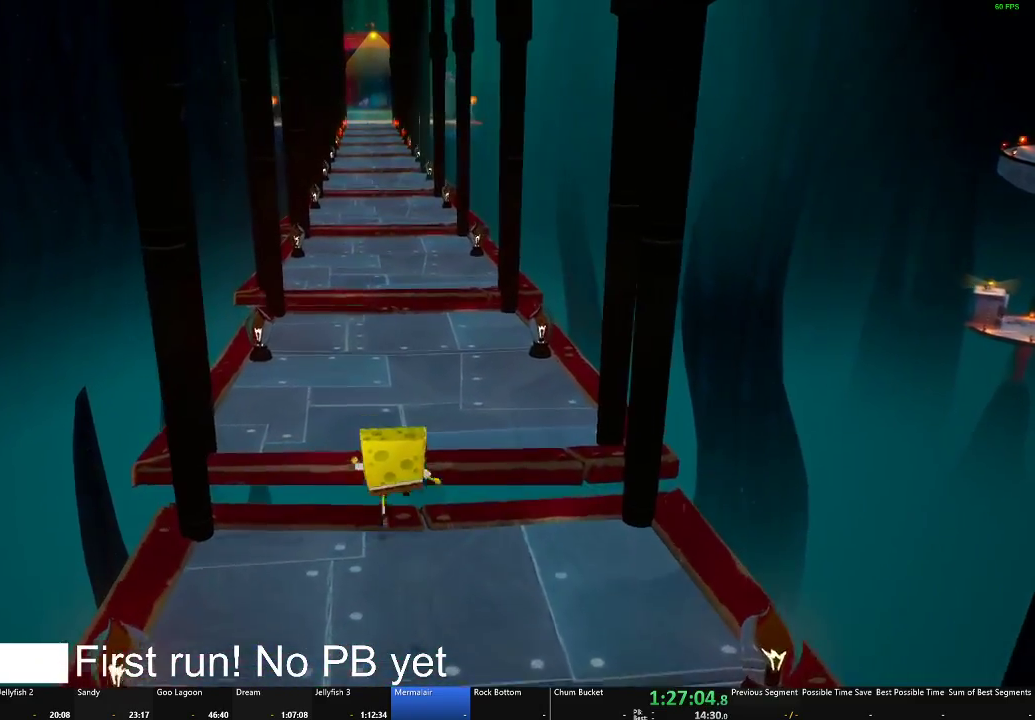
{"buttons": ["R1"], "left_stick": "up", "right_stick": "center", "events": [[34, "A", "down"], [184, "R1", "up"], [201, "A", "up"], [484, "R1", "down"]]}
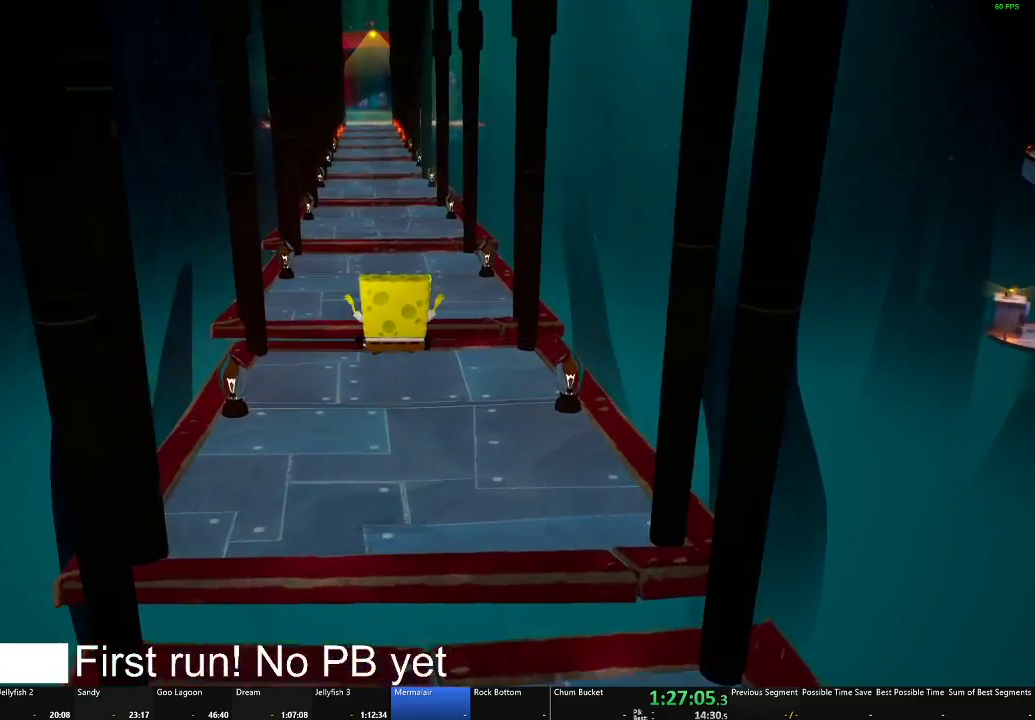
{"buttons": [], "left_stick": "up", "right_stick": "center", "events": [[150, "R1", "up"], [284, "R1", "down"], [434, "R1", "up"]]}
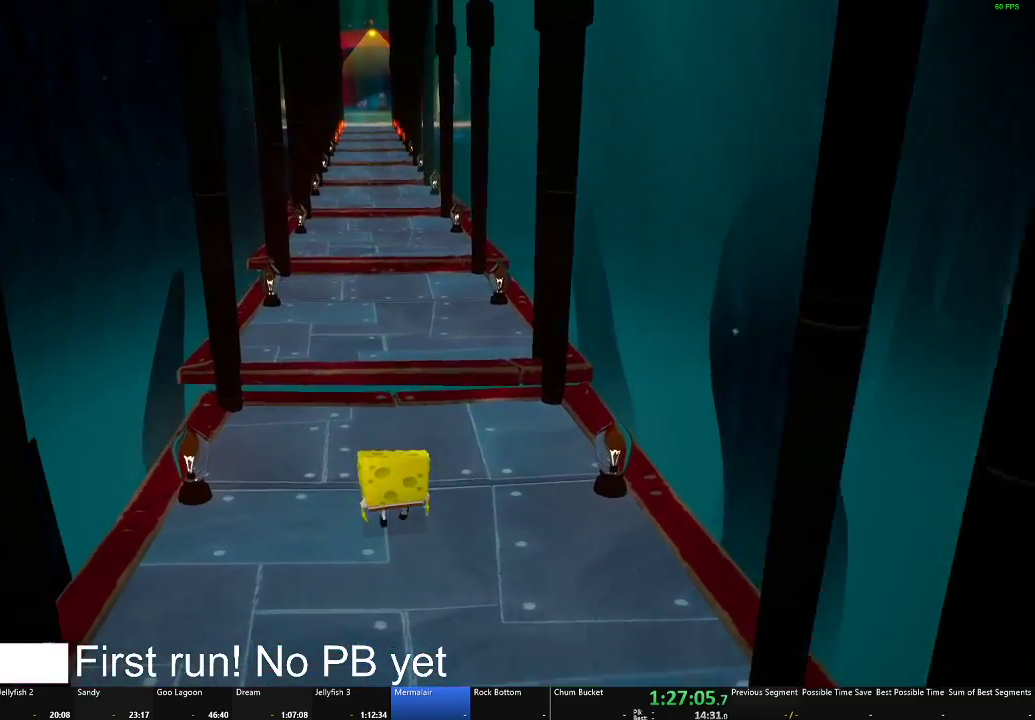
{"buttons": [], "left_stick": "up", "right_stick": "center", "events": [[66, "R1", "down"], [217, "R1", "up"], [300, "R1", "down"], [433, "R1", "up"]]}
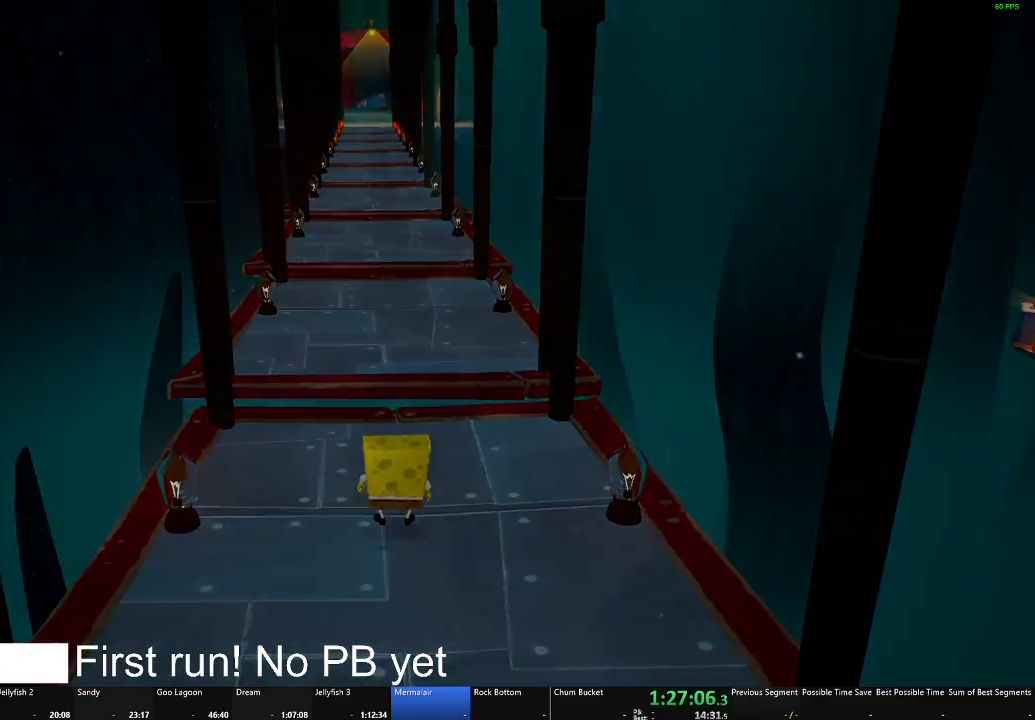
{"buttons": [], "left_stick": "center", "right_stick": "center", "events": [[367, "left_stick", "center"]]}
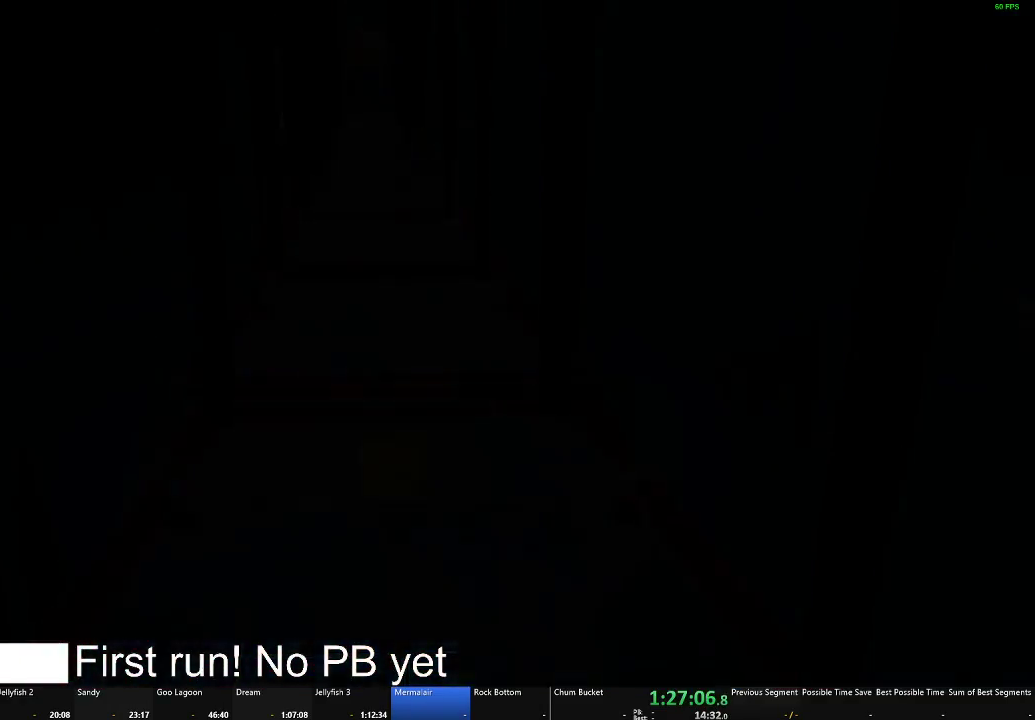
{"buttons": [], "left_stick": "center", "right_stick": "center", "events": []}
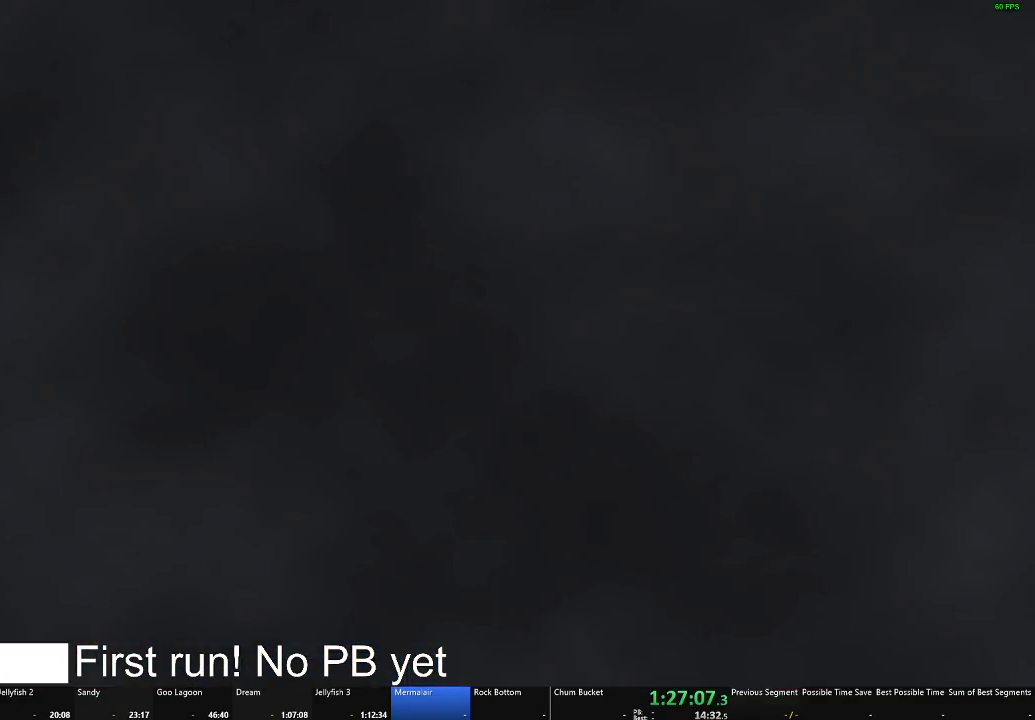
{"buttons": [], "left_stick": "center", "right_stick": "center", "events": []}
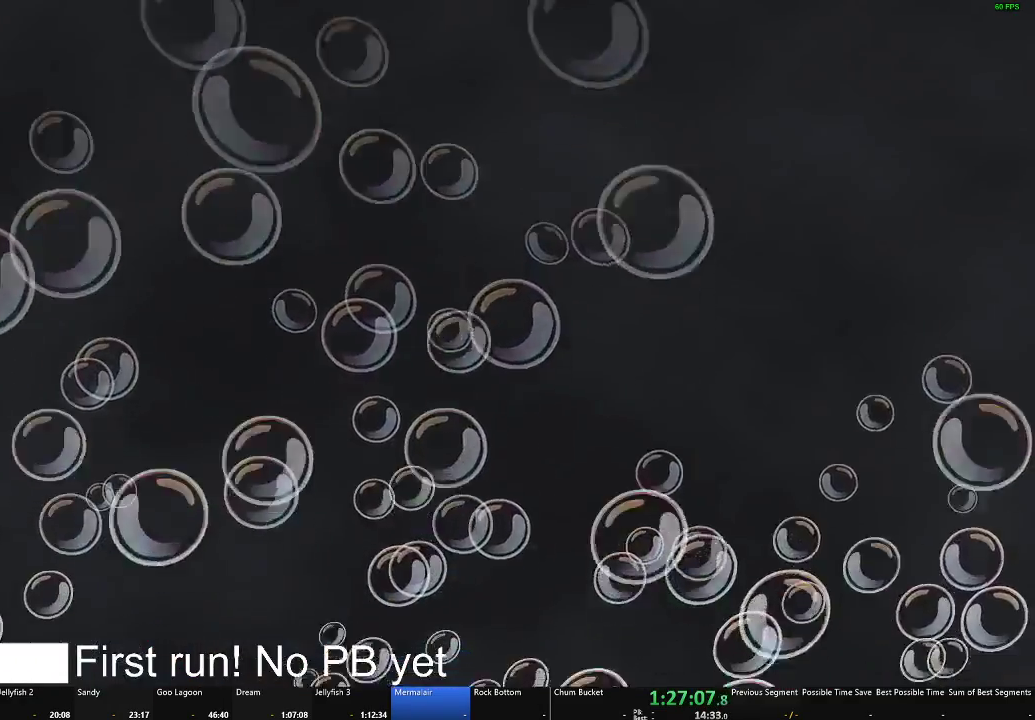
{"buttons": [], "left_stick": "center", "right_stick": "center", "events": []}
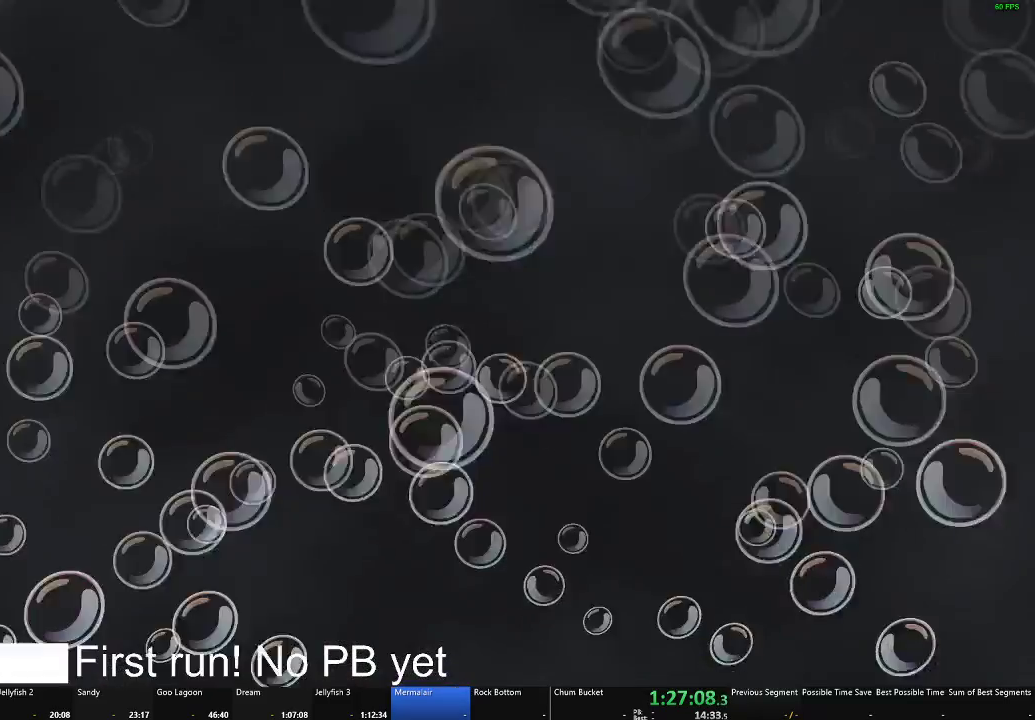
{"buttons": [], "left_stick": "center", "right_stick": "center", "events": []}
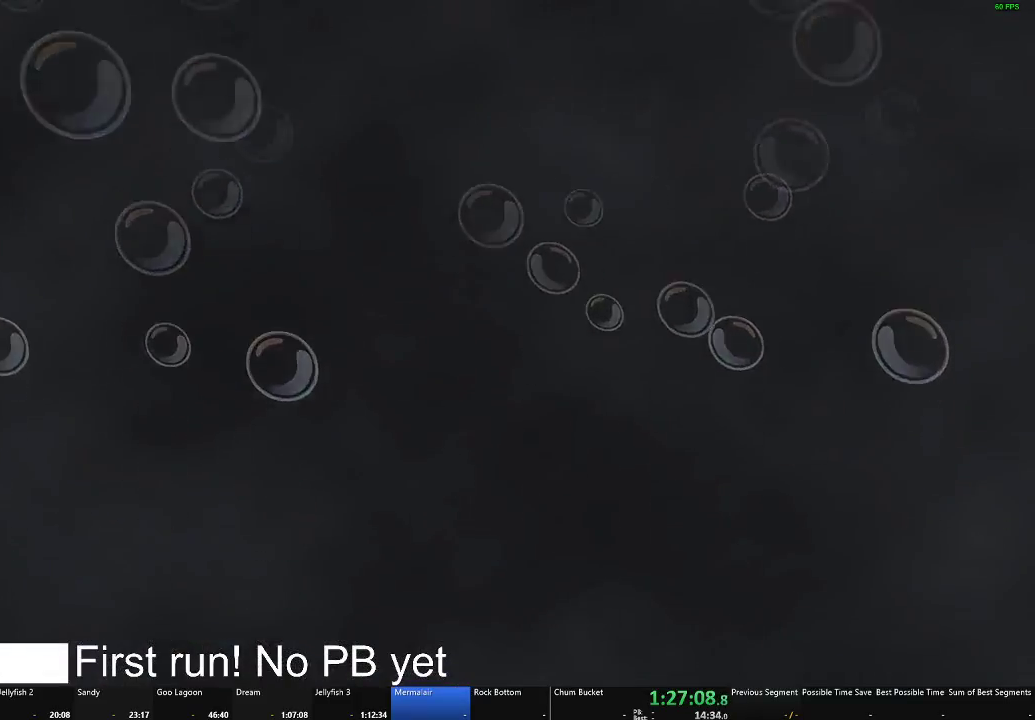
{"buttons": [], "left_stick": "center", "right_stick": "center", "events": []}
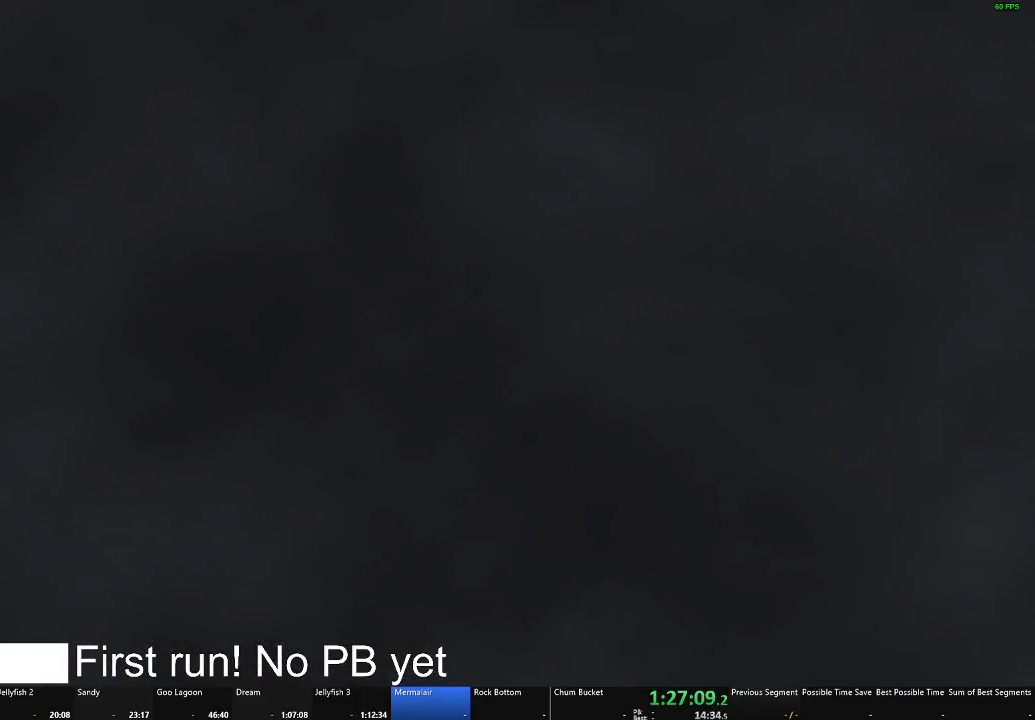
{"buttons": ["B"], "left_stick": "center", "right_stick": "center", "events": [[284, "B", "down"]]}
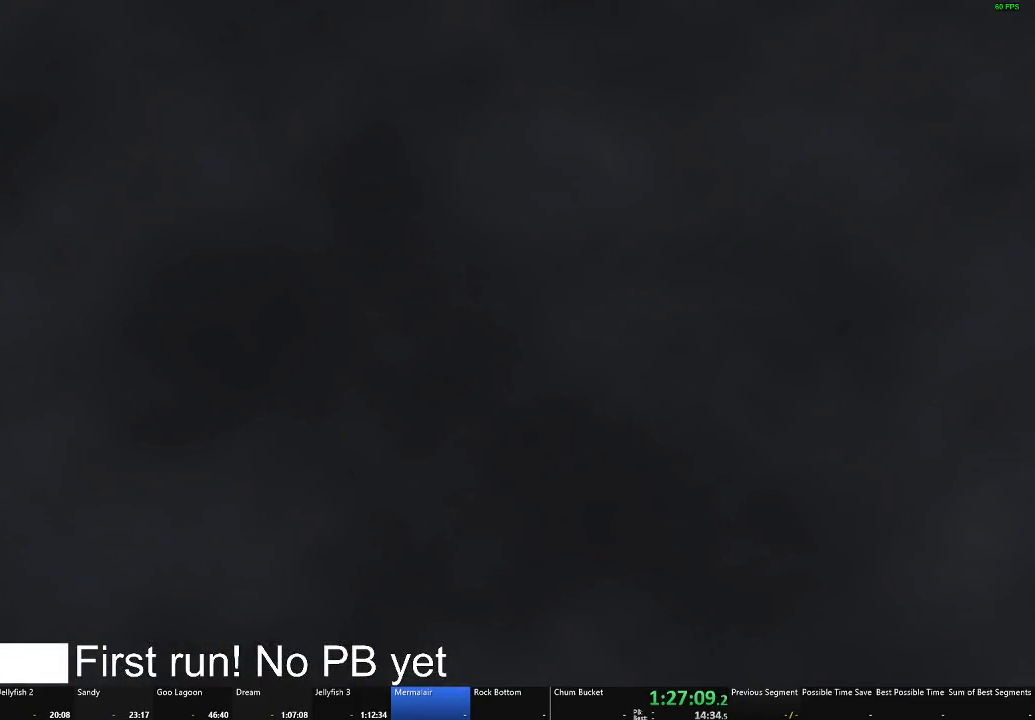
{"buttons": ["B"], "left_stick": "center", "right_stick": "center", "events": []}
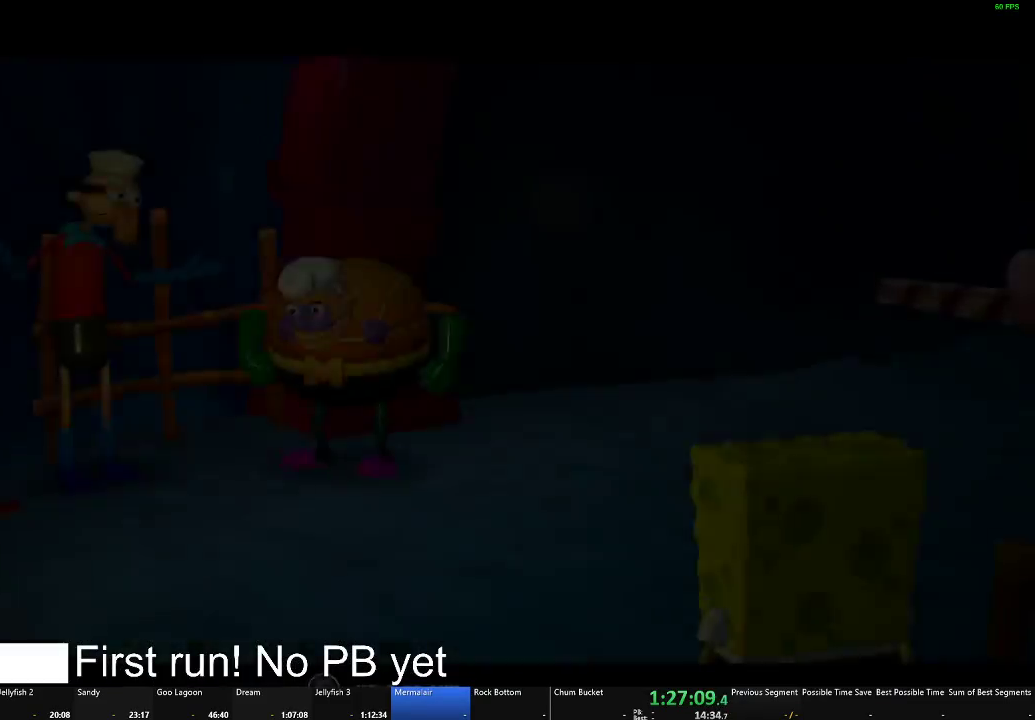
{"buttons": [], "left_stick": "center", "right_stick": "center", "events": [[417, "B", "up"]]}
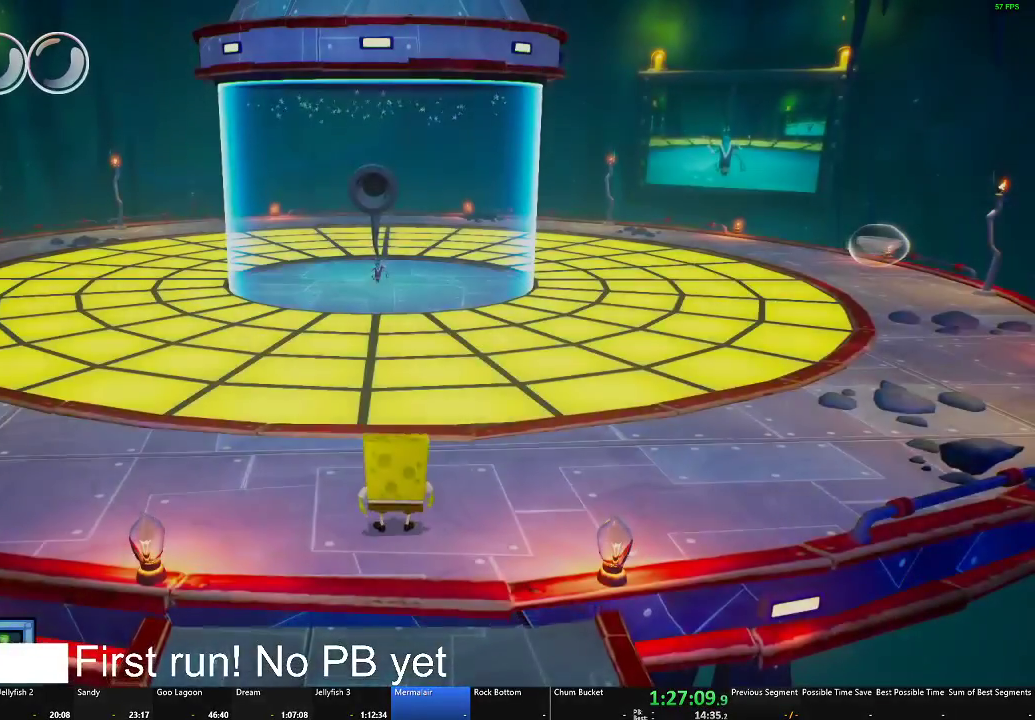
{"buttons": [], "left_stick": "up-left", "right_stick": "center", "events": [[484, "left_stick", "up-left"]]}
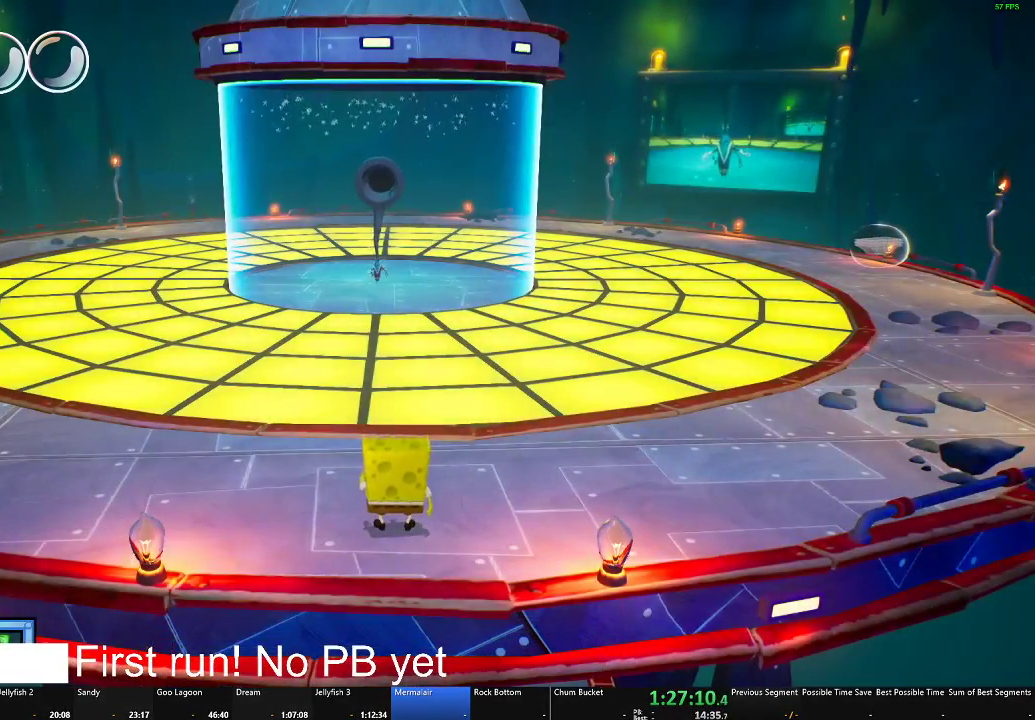
{"buttons": [], "left_stick": "left", "right_stick": "center", "events": [[100, "left_stick", "left"]]}